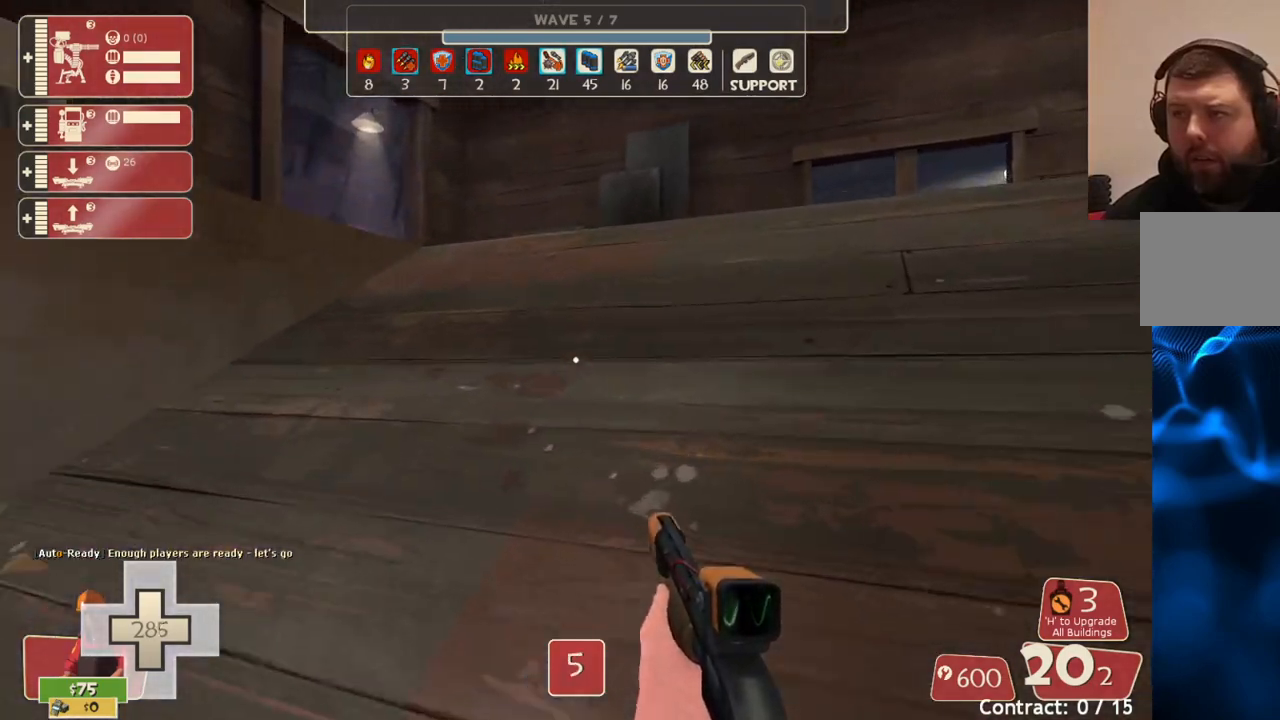
Gameplay with a controller (PlayStation layout); each line is a JSON object with the inputs held at the frame after it. "events" lists button and stick changes between this image and that frame as [ms after this image, input, new state], when the widget could be followed in between.
{"buttons": [], "left_stick": "up-right", "right_stick": "left", "events": [[467, "right_stick", "left"]]}
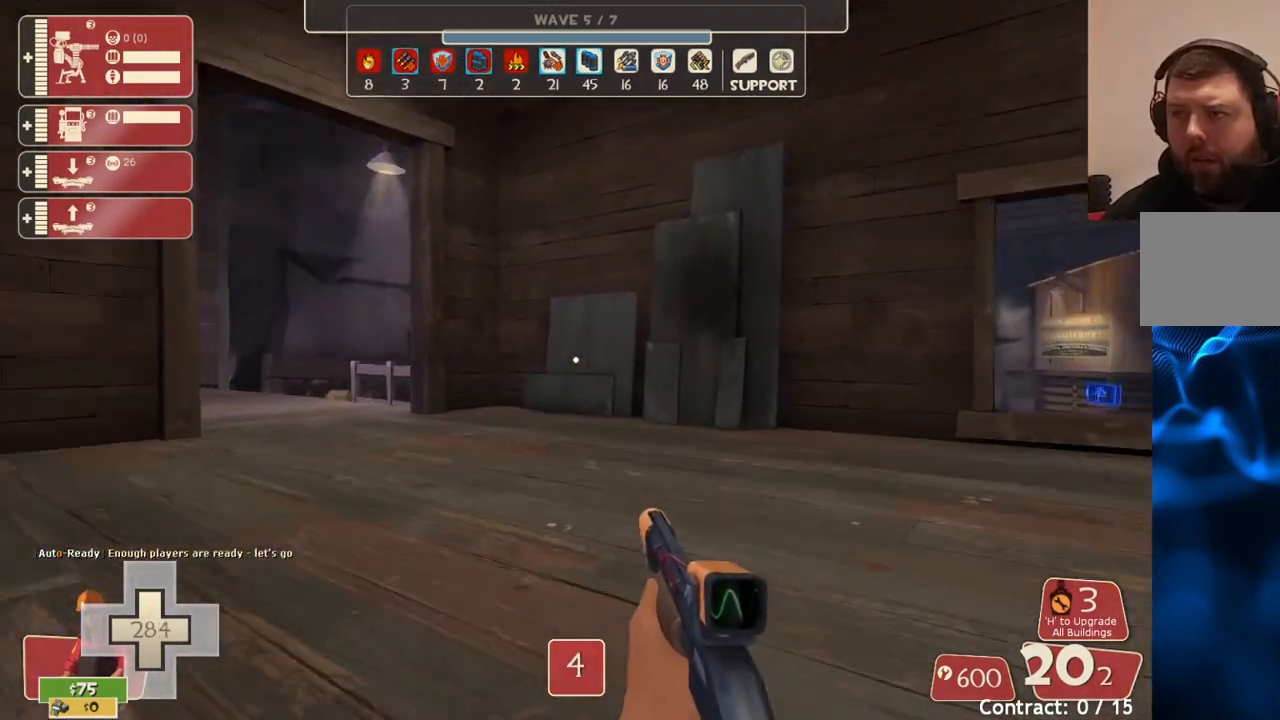
{"buttons": [], "left_stick": "up-right", "right_stick": "center", "events": [[167, "right_stick", "center"]]}
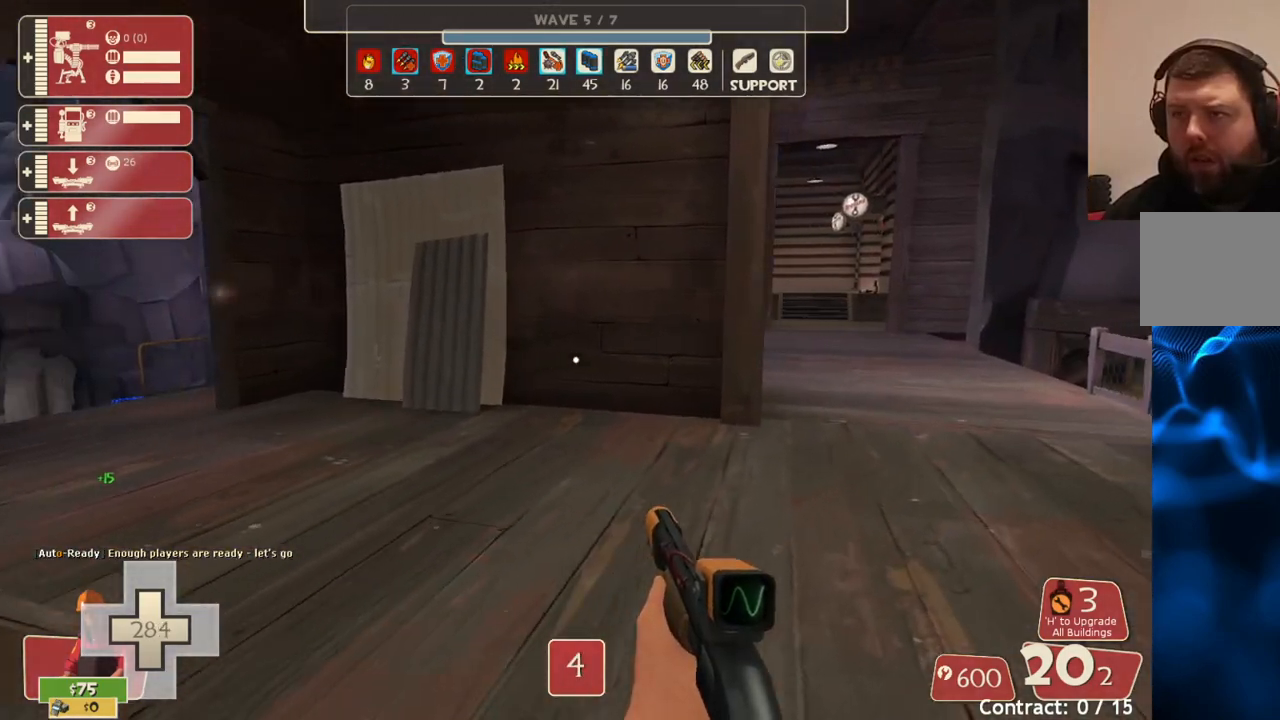
{"buttons": [], "left_stick": "up-right", "right_stick": "center", "events": []}
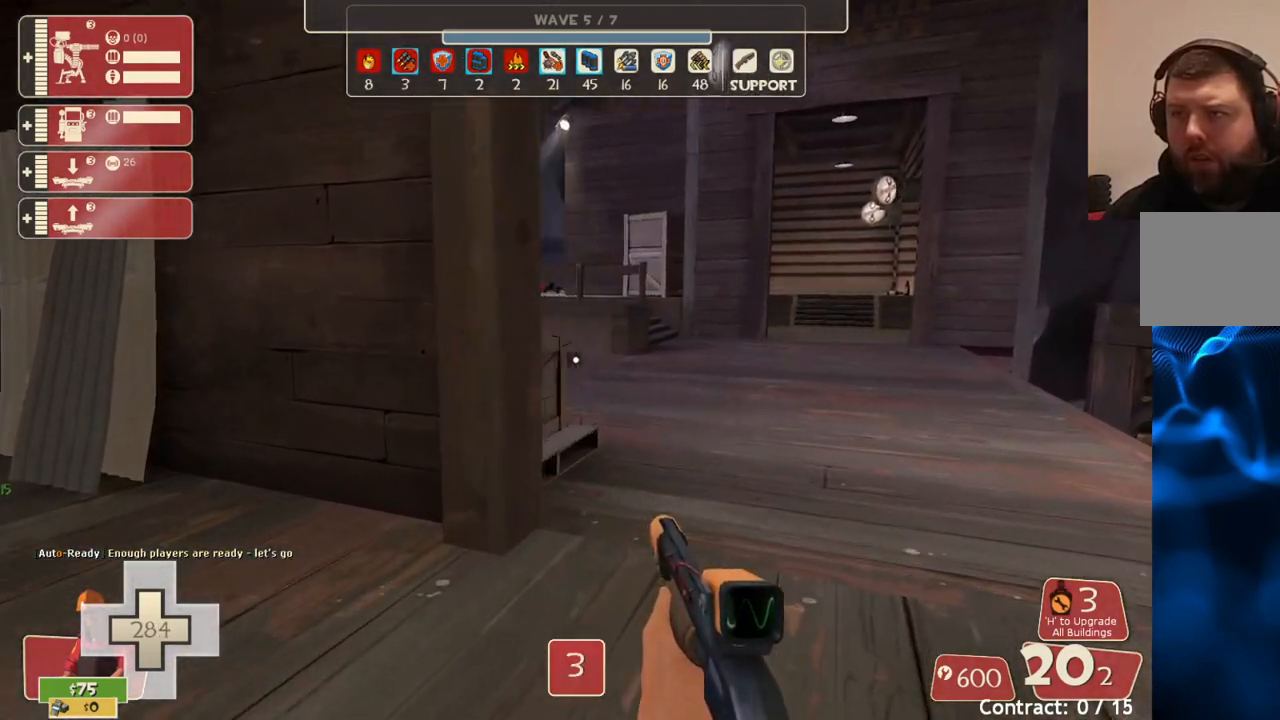
{"buttons": [], "left_stick": "up-right", "right_stick": "center", "events": [[200, "right_stick", "left"], [317, "right_stick", "center"]]}
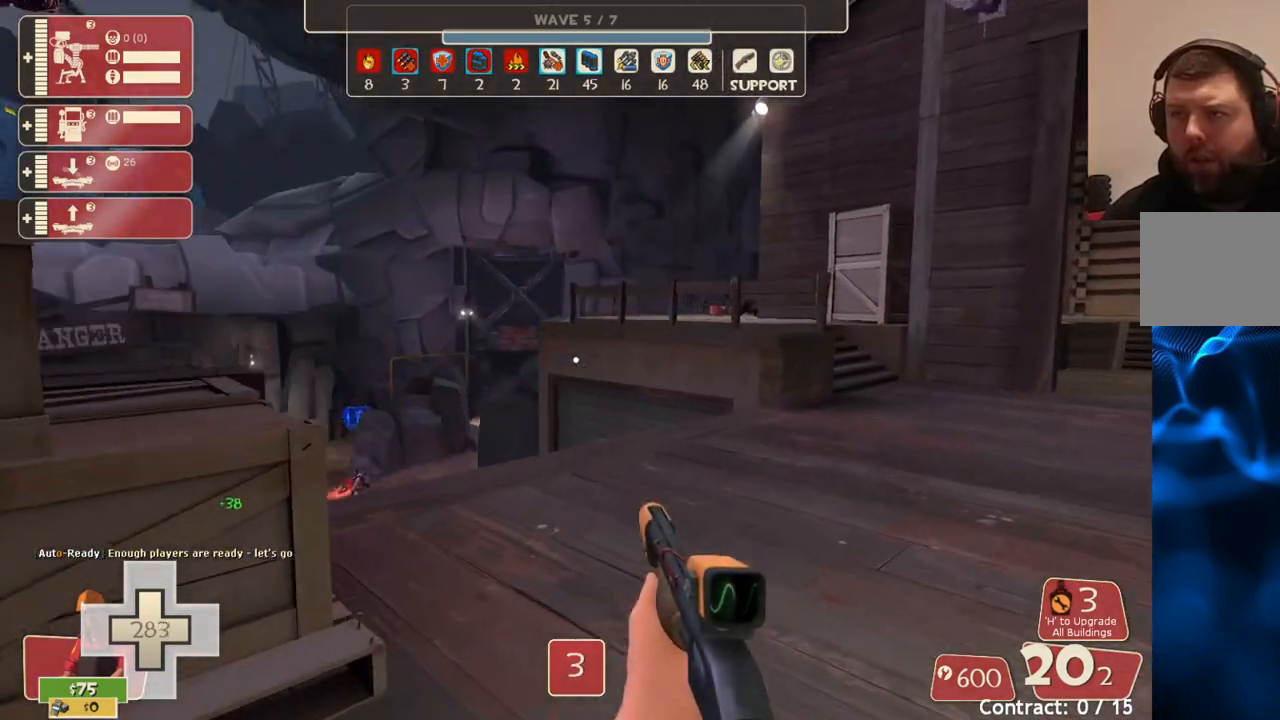
{"buttons": [], "left_stick": "up-right", "right_stick": "center", "events": []}
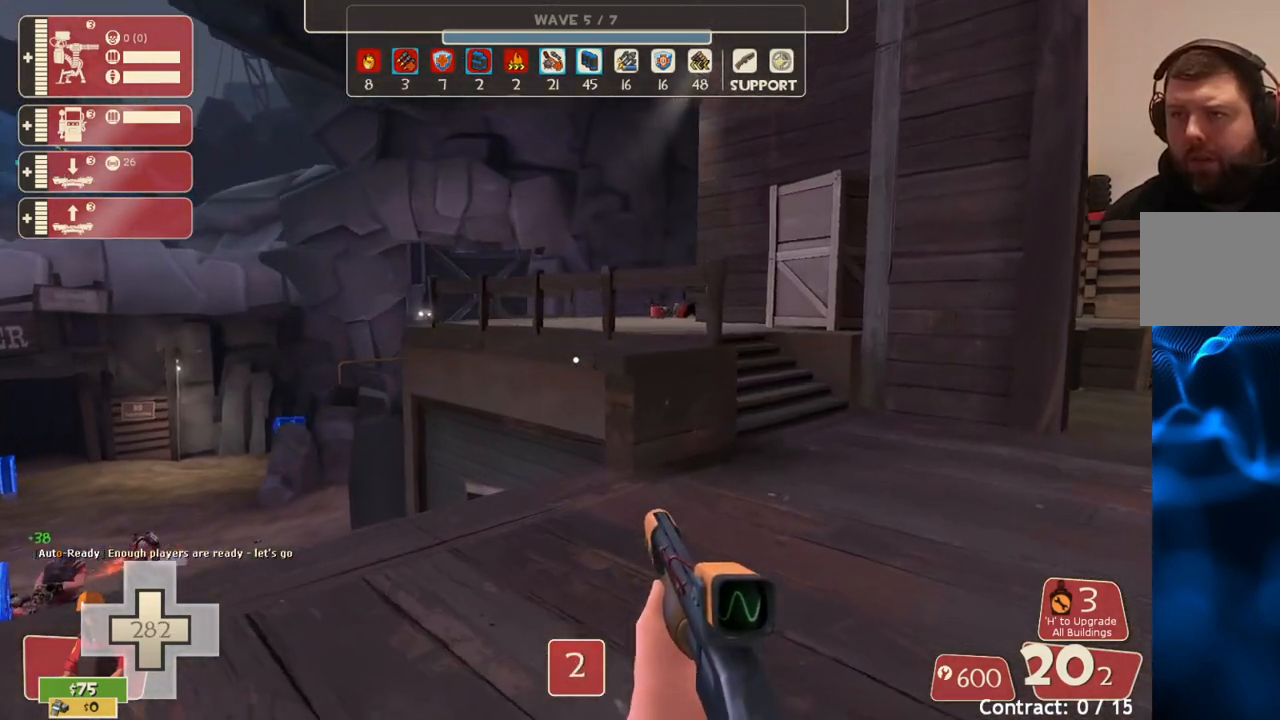
{"buttons": [], "left_stick": "up-right", "right_stick": "center", "events": []}
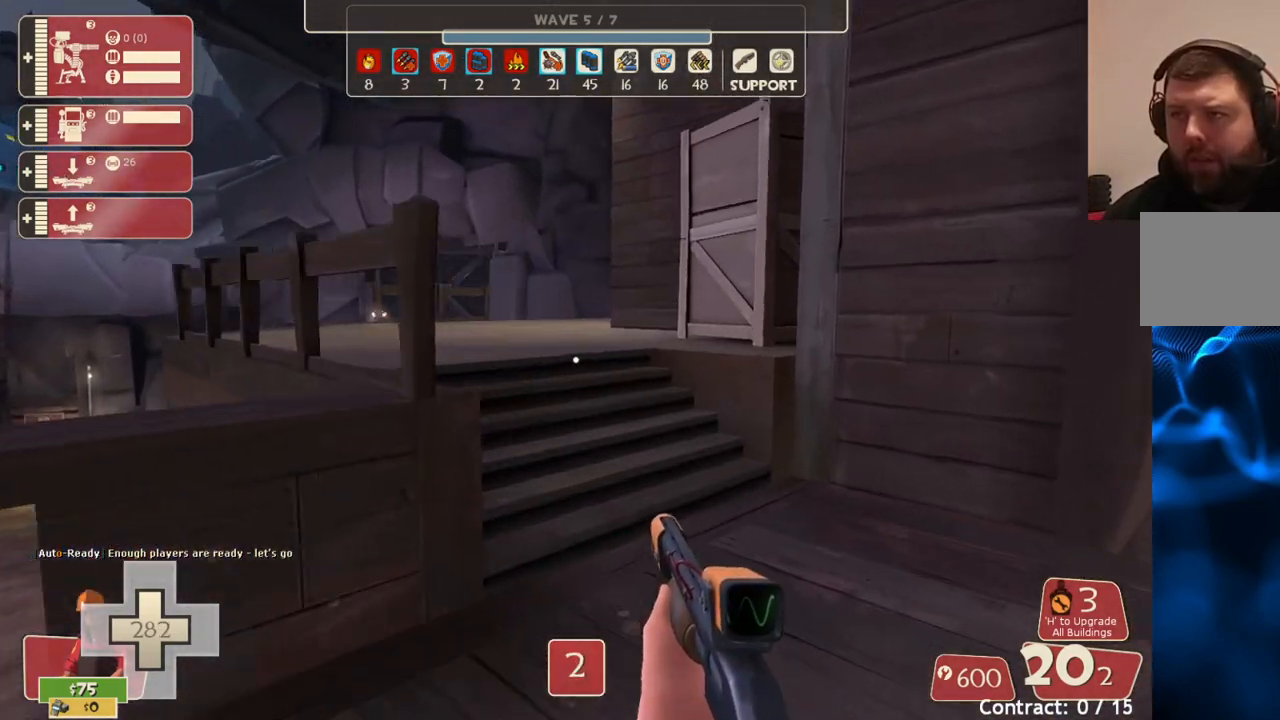
{"buttons": [], "left_stick": "up-left", "right_stick": "center", "events": [[150, "left_stick", "up"], [367, "left_stick", "up-left"]]}
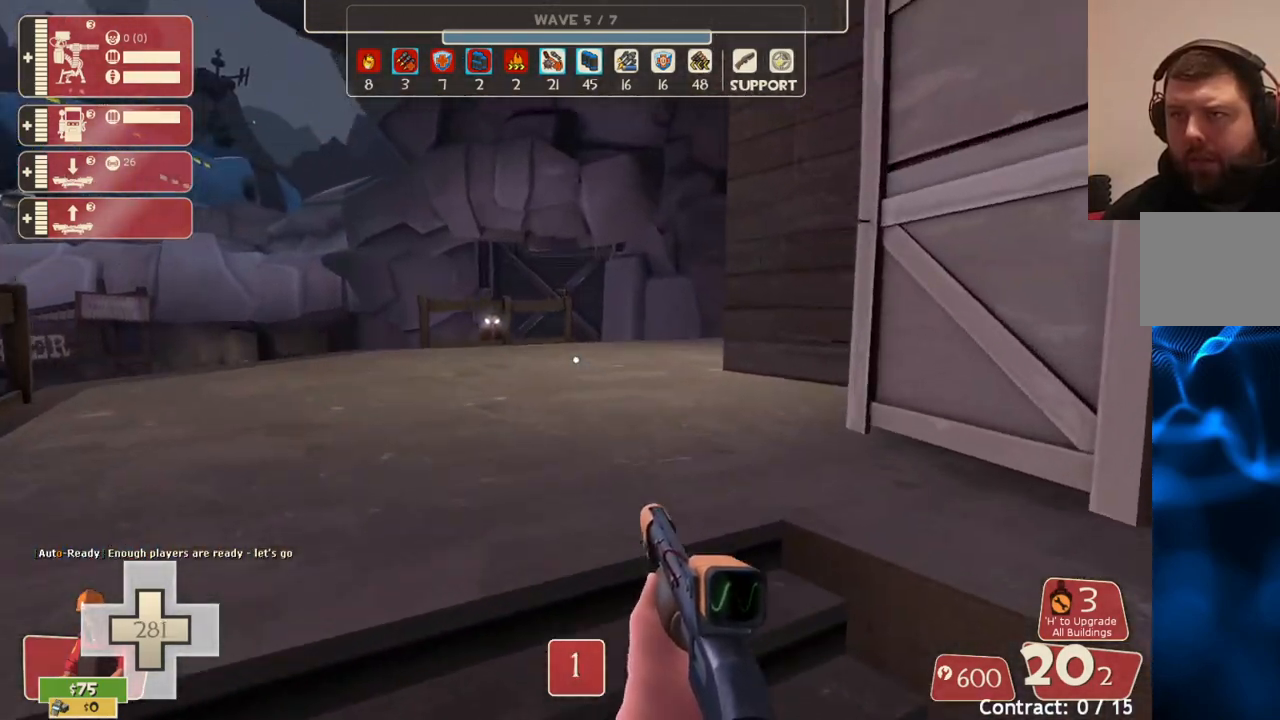
{"buttons": [], "left_stick": "up-left", "right_stick": "center", "events": [[300, "right_stick", "right"], [483, "right_stick", "center"]]}
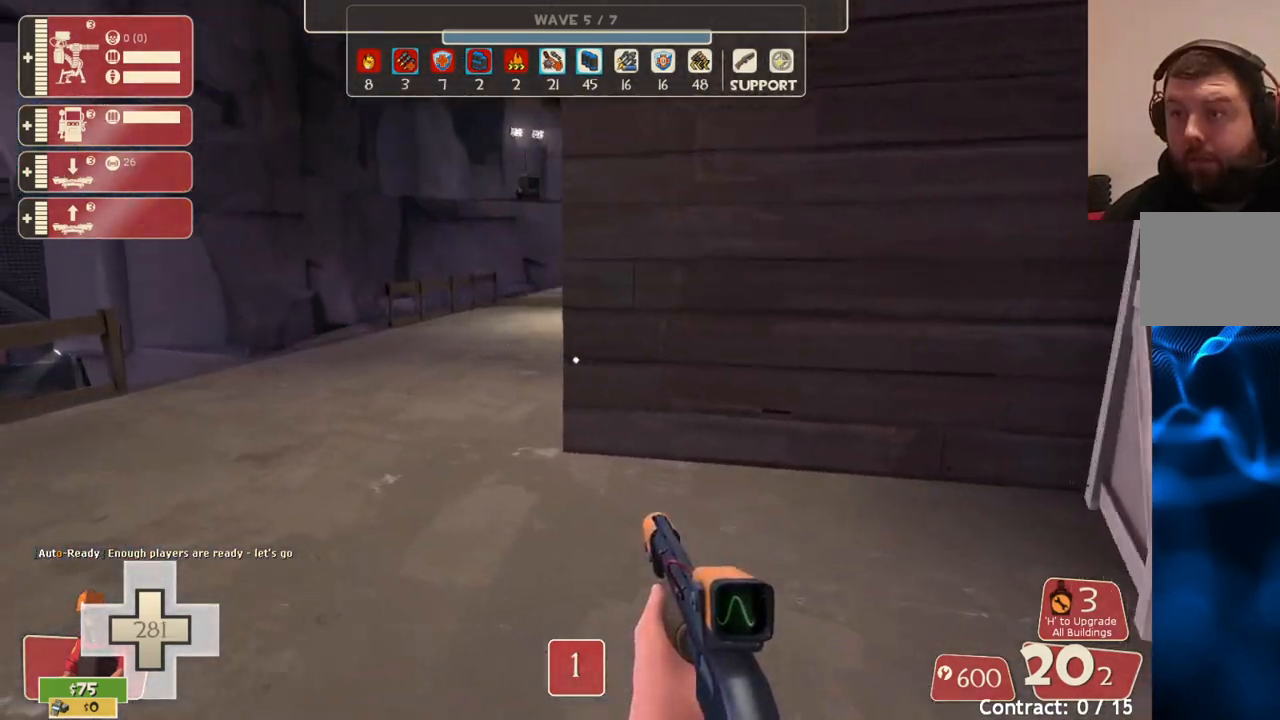
{"buttons": [], "left_stick": "up-left", "right_stick": "center", "events": []}
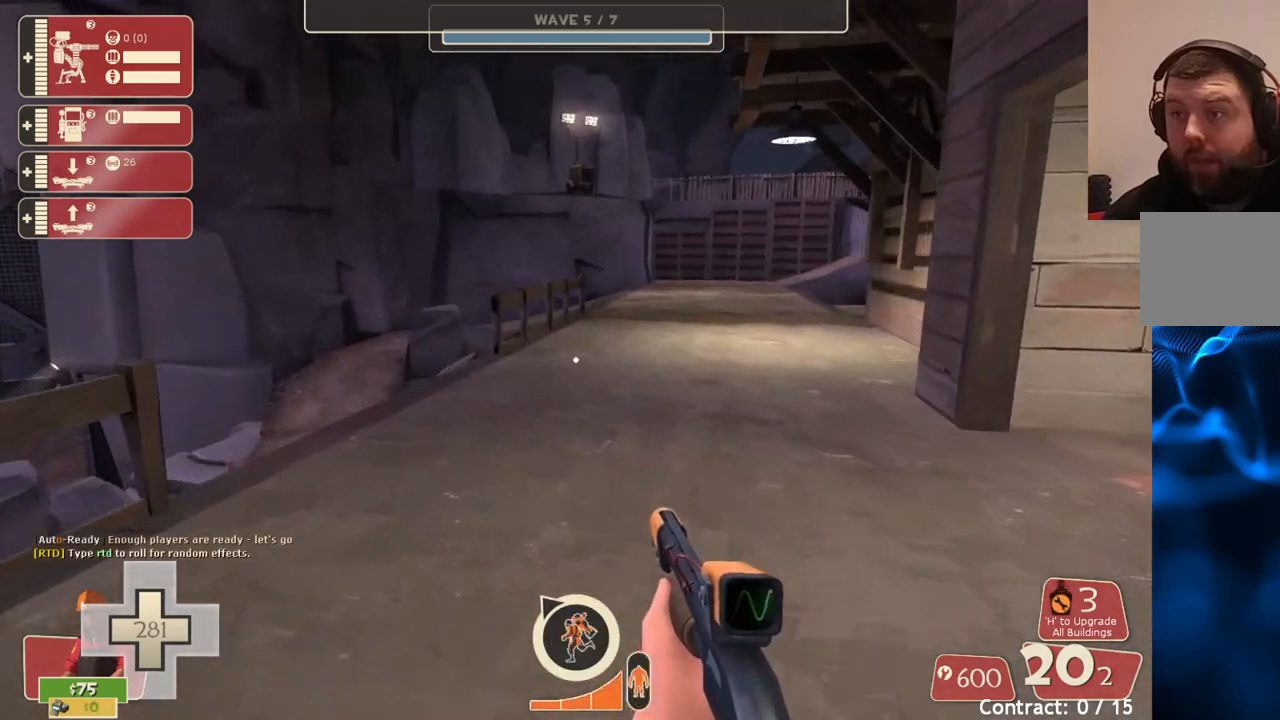
{"buttons": [], "left_stick": "up-left", "right_stick": "center", "events": [[250, "right_stick", "right"], [467, "right_stick", "center"]]}
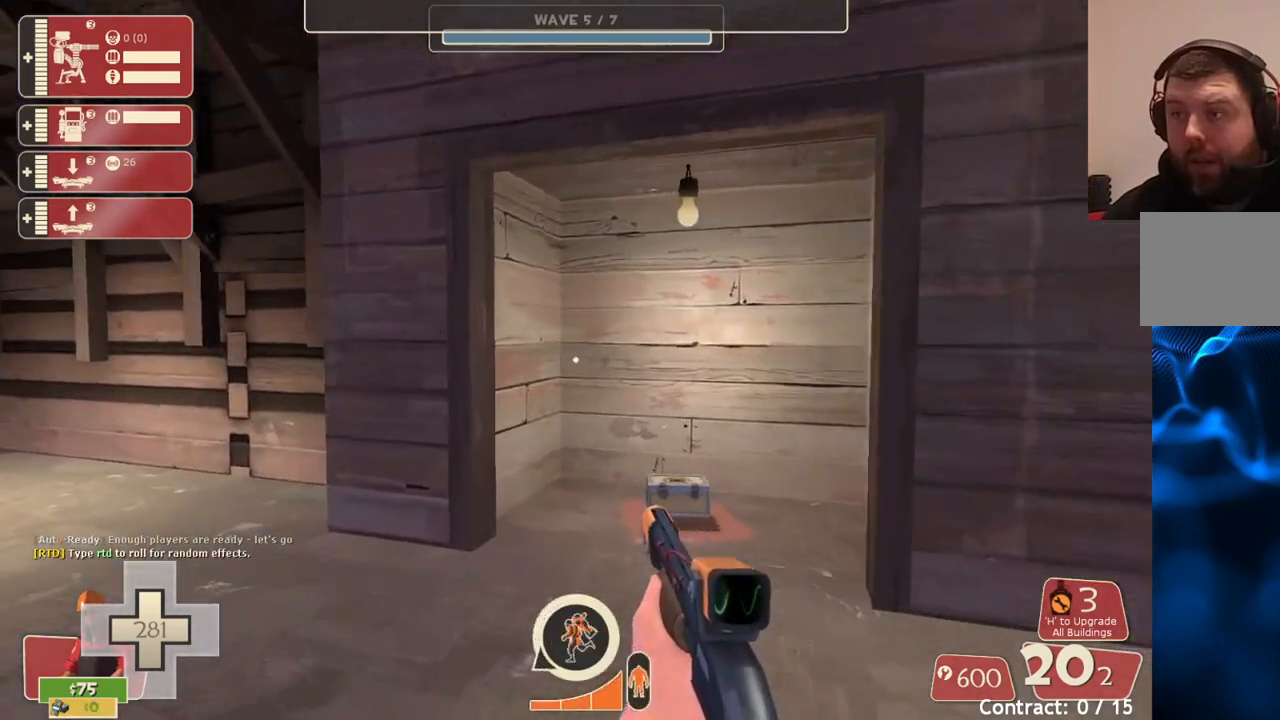
{"buttons": [], "left_stick": "up-left", "right_stick": "center", "events": [[317, "right_stick", "left"], [417, "right_stick", "center"]]}
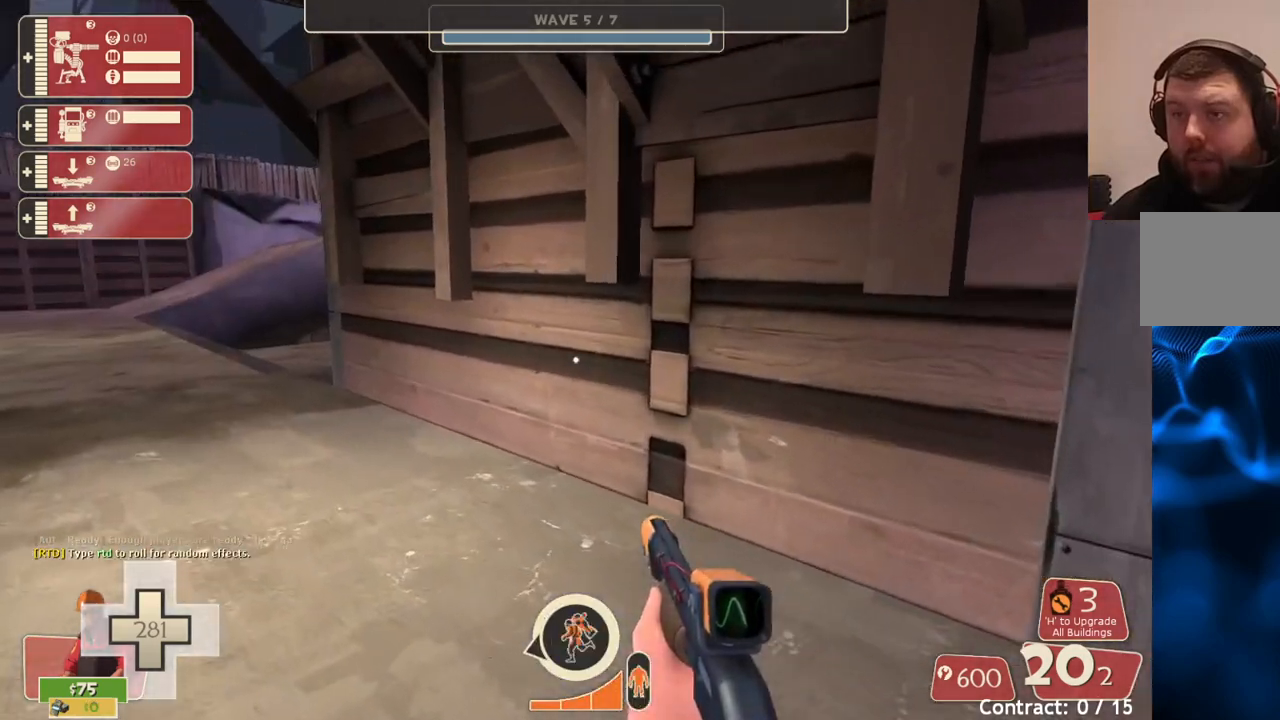
{"buttons": [], "left_stick": "up-left", "right_stick": "right", "events": [[117, "right_stick", "left"], [250, "right_stick", "center"], [450, "right_stick", "right"]]}
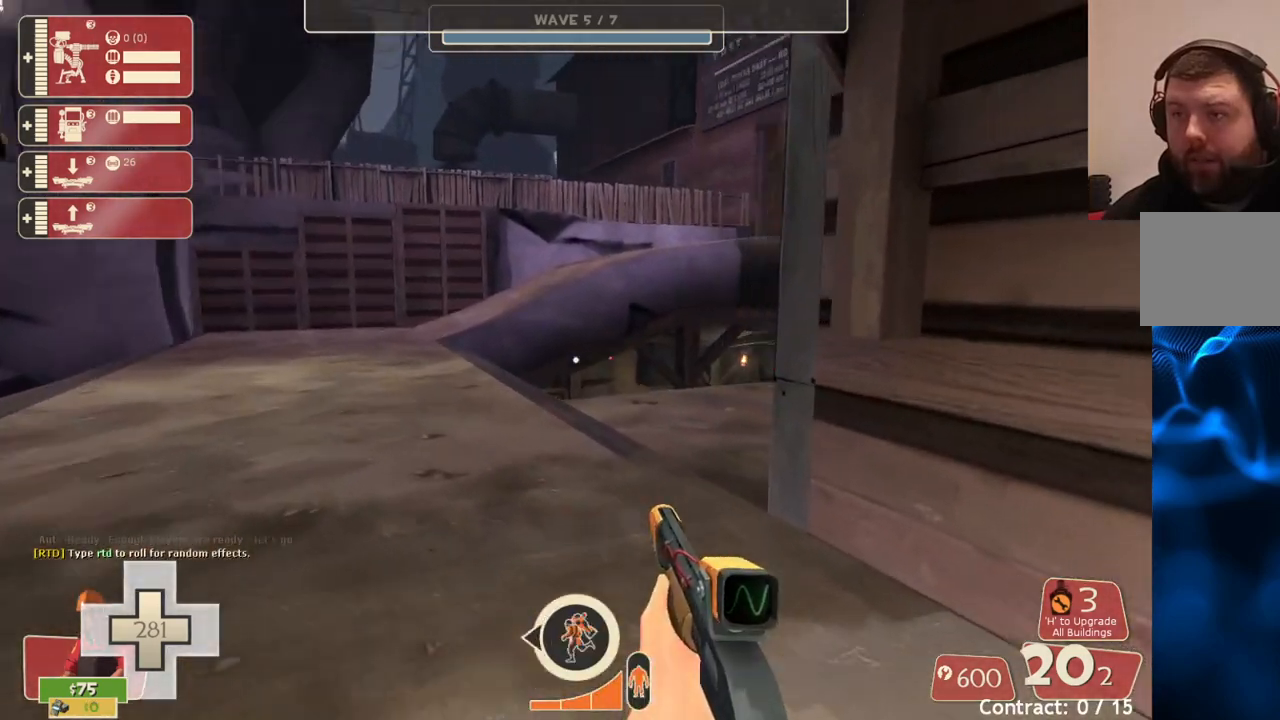
{"buttons": [], "left_stick": "up-left", "right_stick": "center", "events": [[100, "right_stick", "center"], [300, "right_stick", "right"], [450, "right_stick", "center"]]}
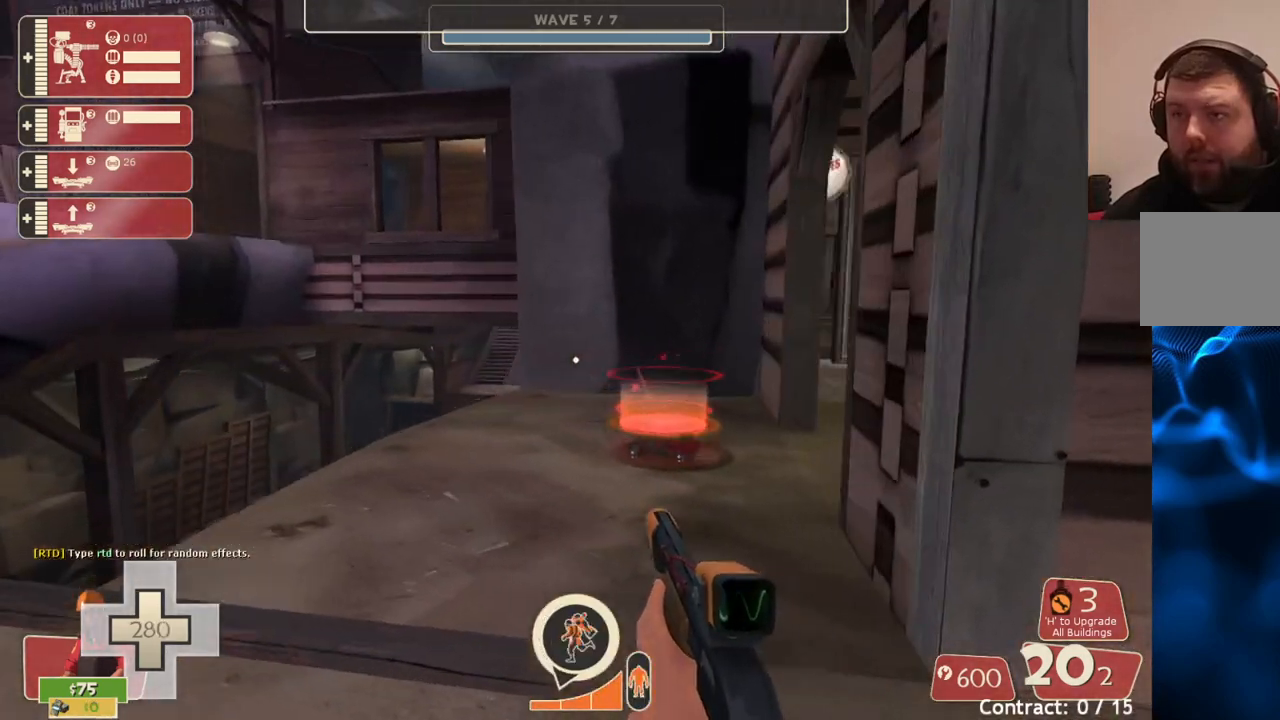
{"buttons": [], "left_stick": "left", "right_stick": "center", "events": [[150, "right_stick", "right"], [250, "right_stick", "center"], [283, "left_stick", "left"]]}
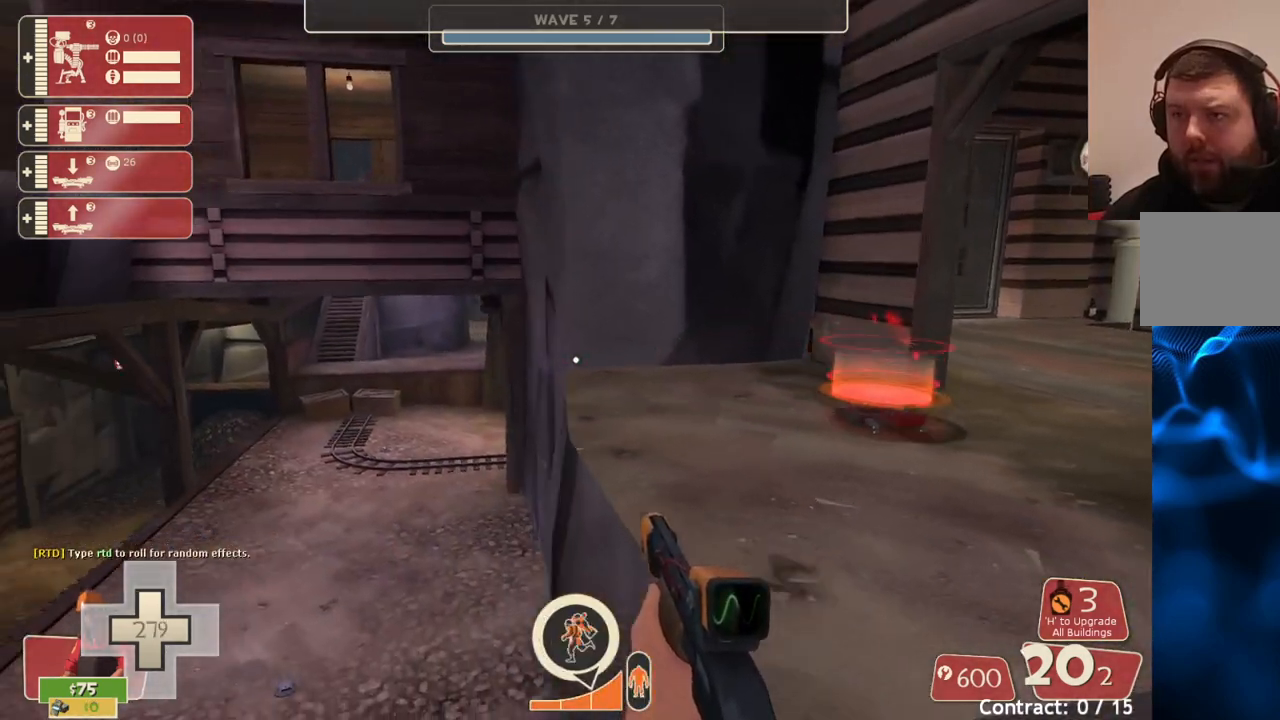
{"buttons": [], "left_stick": "center", "right_stick": "right", "events": [[367, "left_stick", "center"], [483, "right_stick", "right"]]}
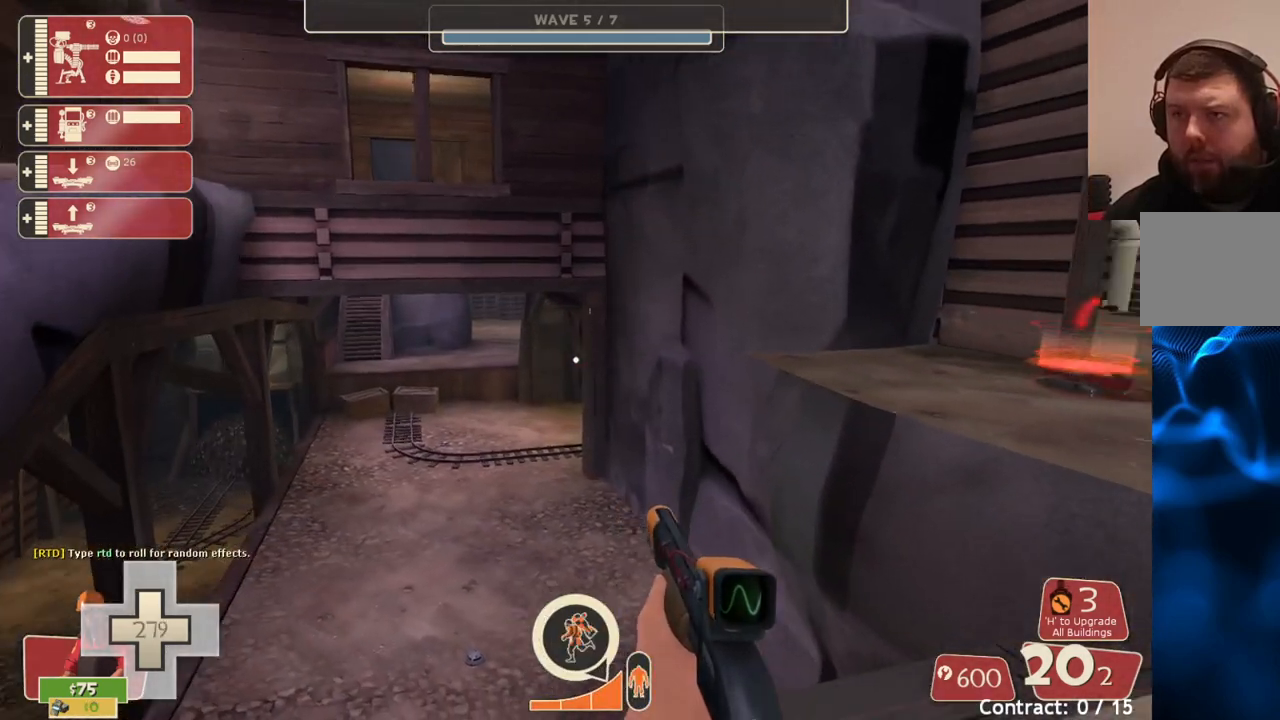
{"buttons": [], "left_stick": "up-right", "right_stick": "center", "events": [[167, "right_stick", "center"], [217, "left_stick", "up-right"]]}
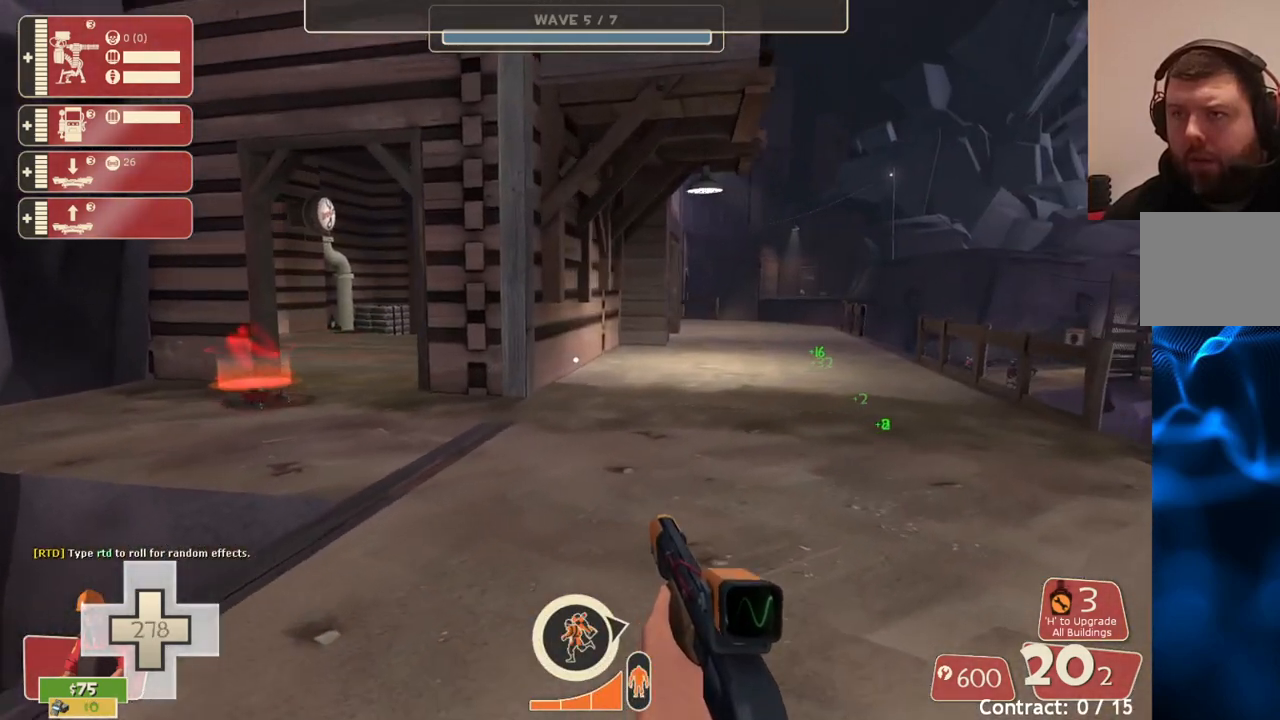
{"buttons": [], "left_stick": "center", "right_stick": "center", "events": [[167, "left_stick", "center"], [300, "DPAD_LEFT", "down"], [367, "DPAD_LEFT", "up"]]}
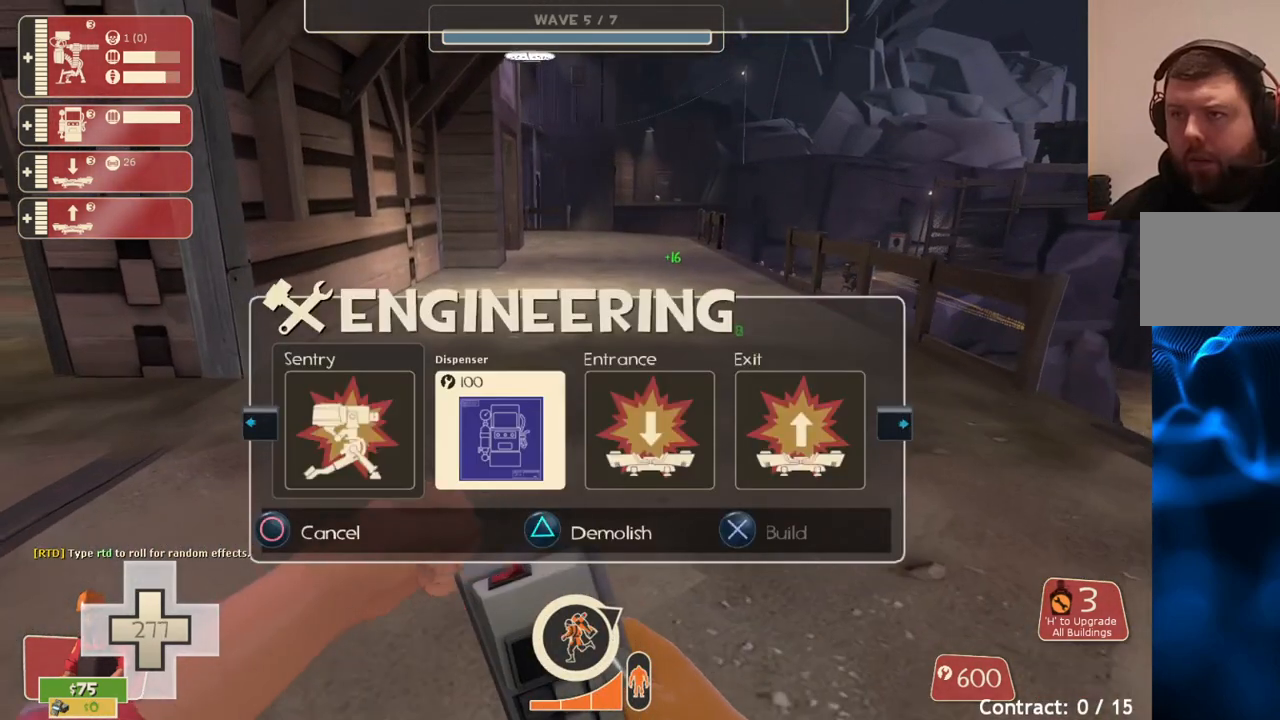
{"buttons": ["DPAD_RIGHT"], "left_stick": "center", "right_stick": "center", "events": [[467, "DPAD_RIGHT", "down"]]}
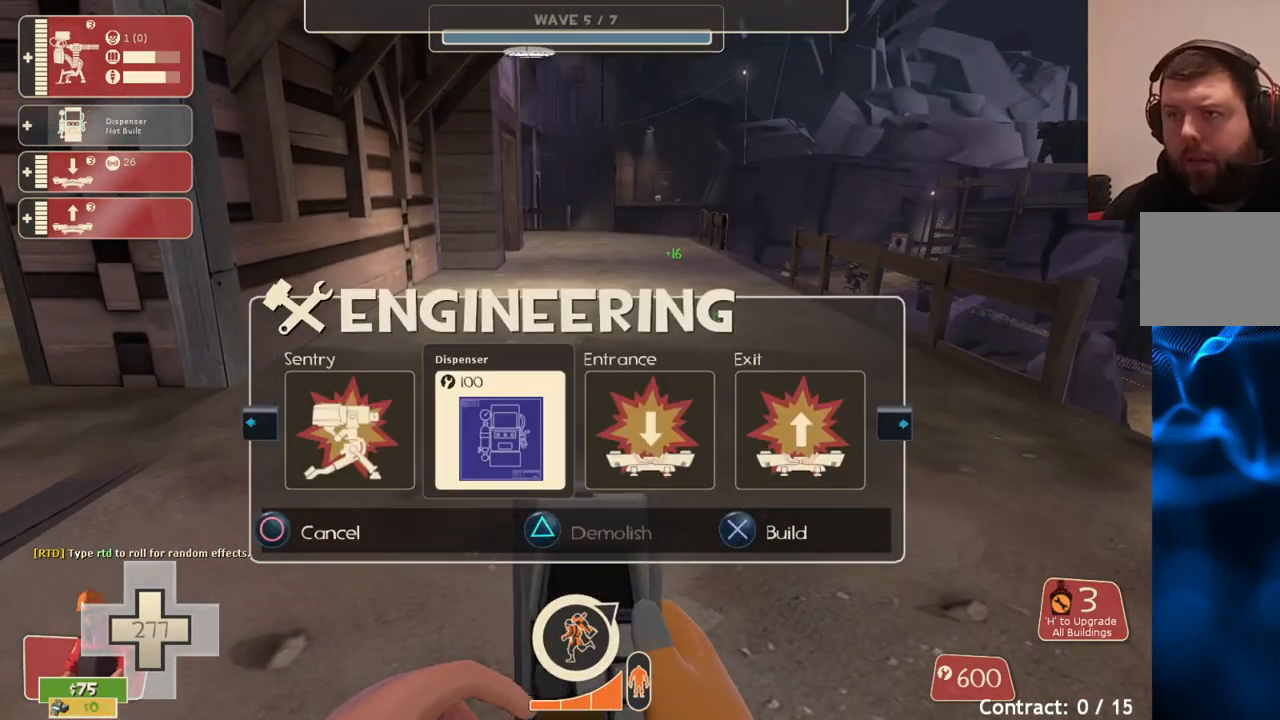
{"buttons": [], "left_stick": "up", "right_stick": "center", "events": [[50, "DPAD_RIGHT", "up"], [150, "R2", "down"], [283, "R2", "up"], [283, "left_stick", "up"]]}
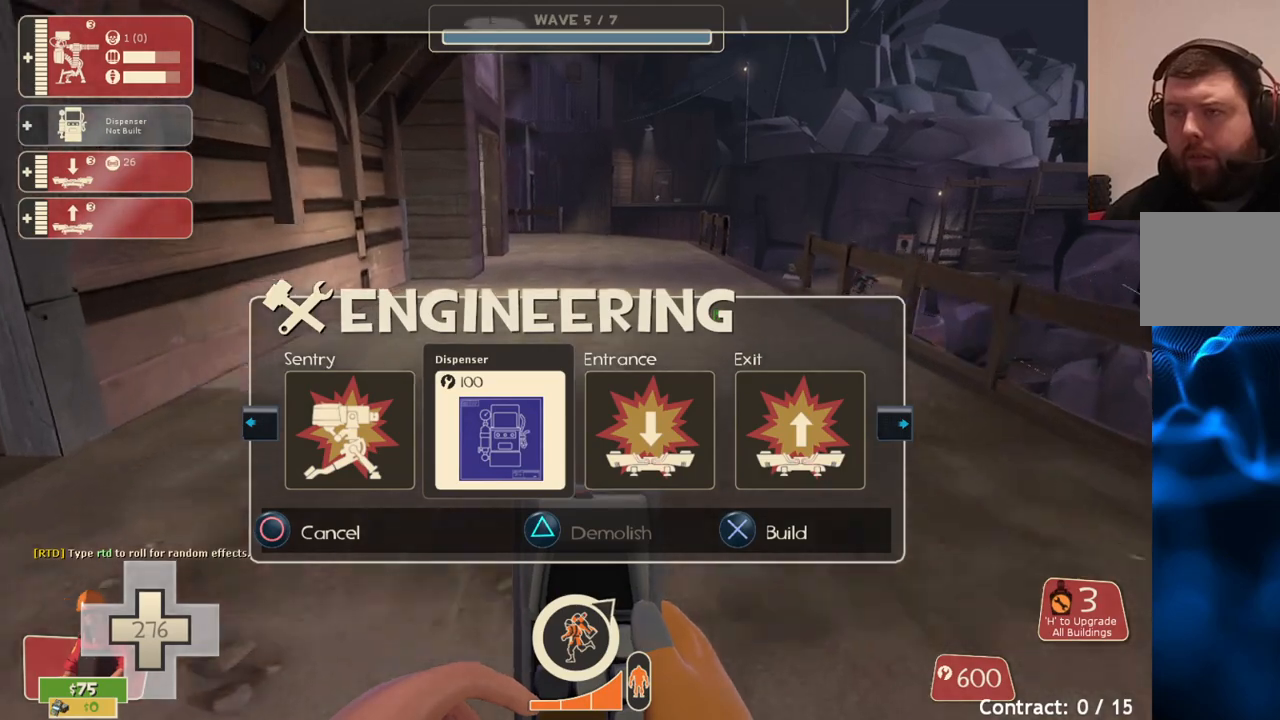
{"buttons": [], "left_stick": "up", "right_stick": "center", "events": []}
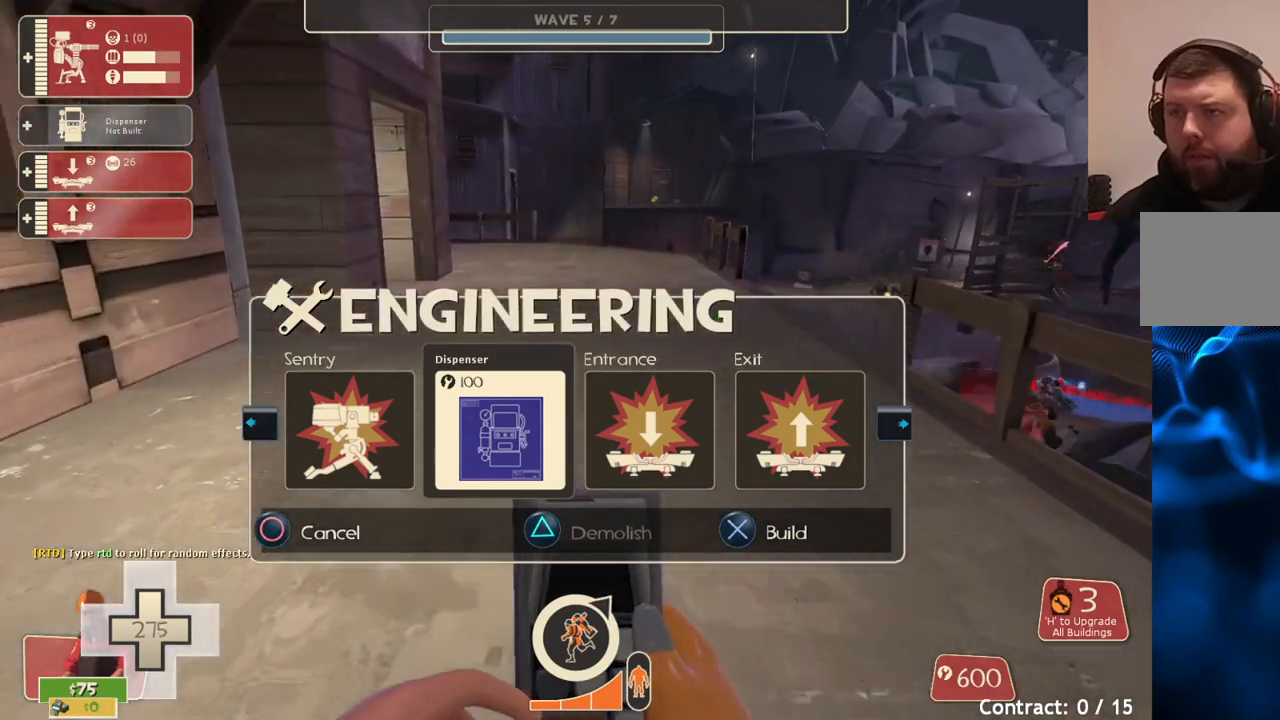
{"buttons": [], "left_stick": "up", "right_stick": "center", "events": [[183, "R1", "down"], [267, "R1", "up"], [417, "right_stick", "right"], [500, "right_stick", "center"]]}
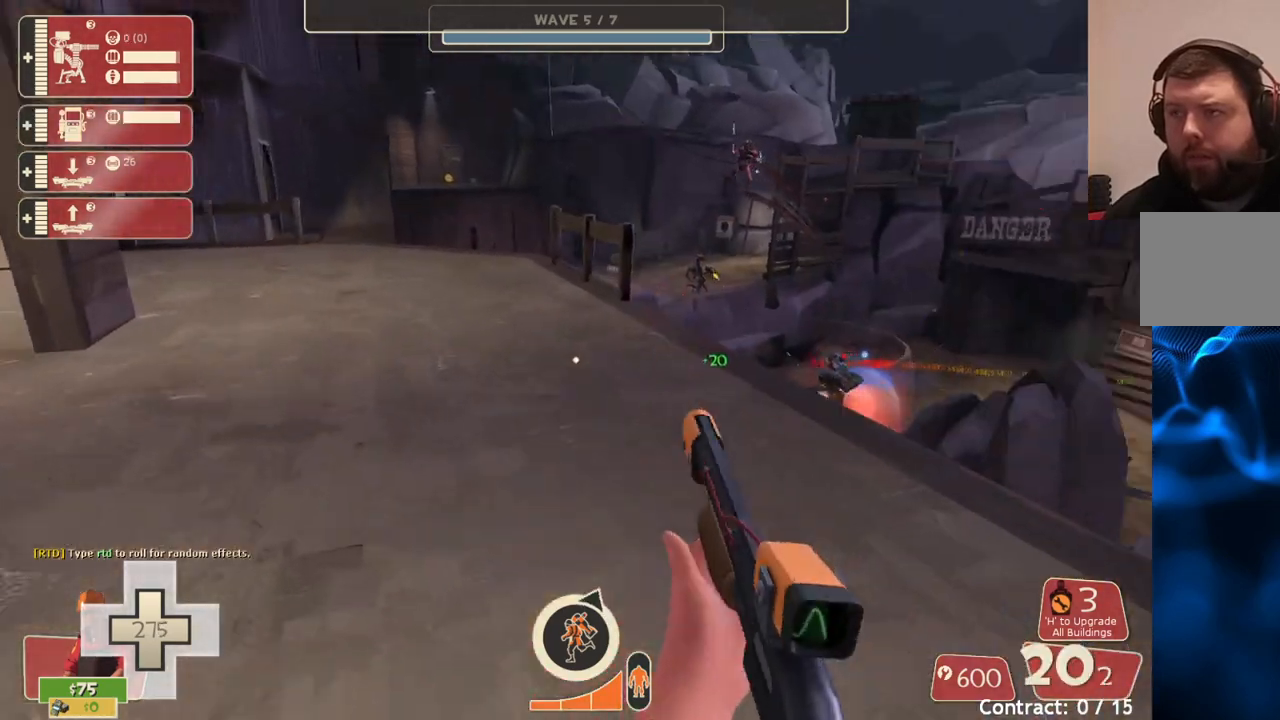
{"buttons": ["SQUARE"], "left_stick": "up", "right_stick": "center", "events": [[117, "SQUARE", "down"], [183, "SQUARE", "up"], [267, "SQUARE", "down"], [350, "SQUARE", "up"], [417, "SQUARE", "down"]]}
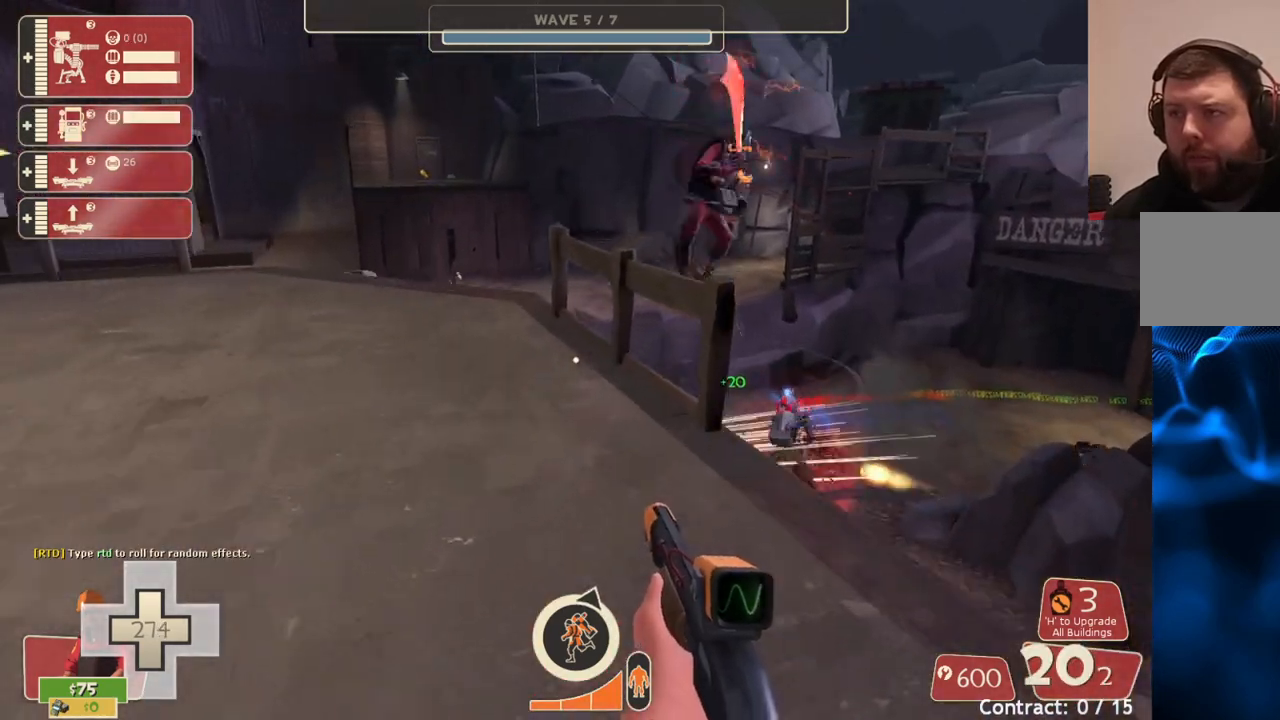
{"buttons": [], "left_stick": "up-left", "right_stick": "center", "events": [[17, "SQUARE", "up"], [233, "left_stick", "up-left"], [350, "right_stick", "right"], [467, "right_stick", "center"]]}
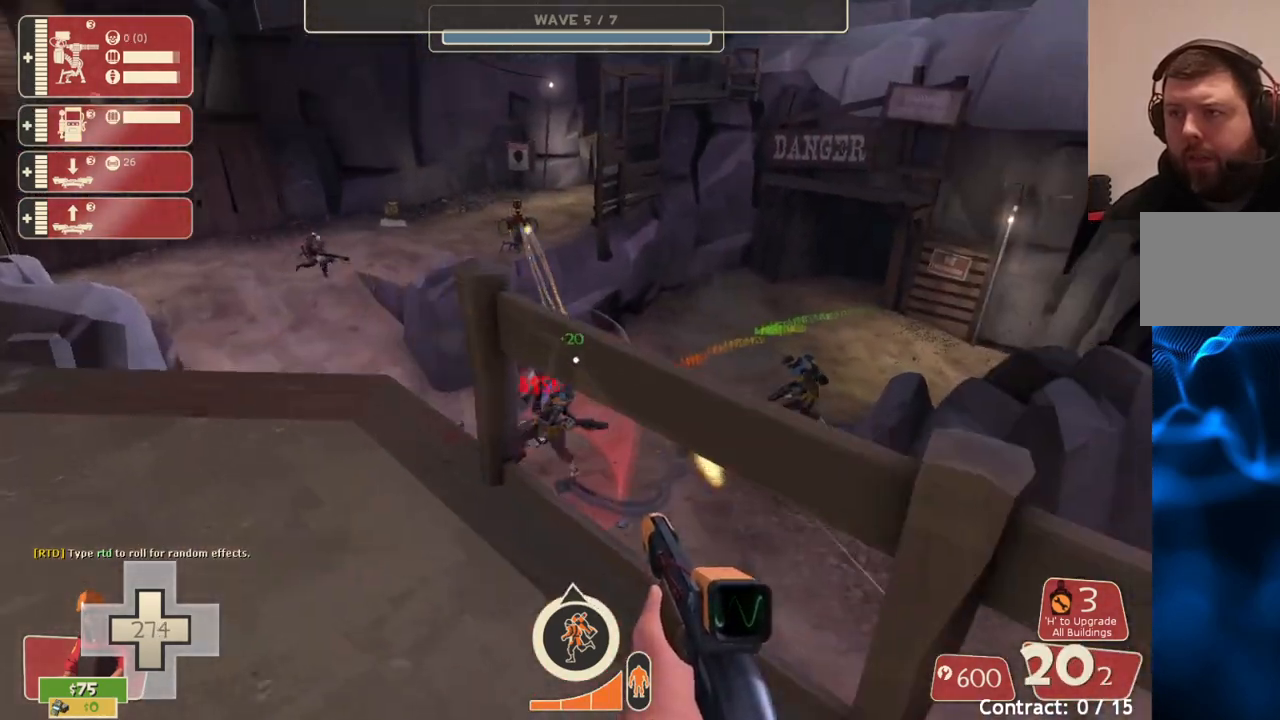
{"buttons": [], "left_stick": "center", "right_stick": "center", "events": [[133, "left_stick", "center"], [333, "right_stick", "right"], [450, "right_stick", "center"]]}
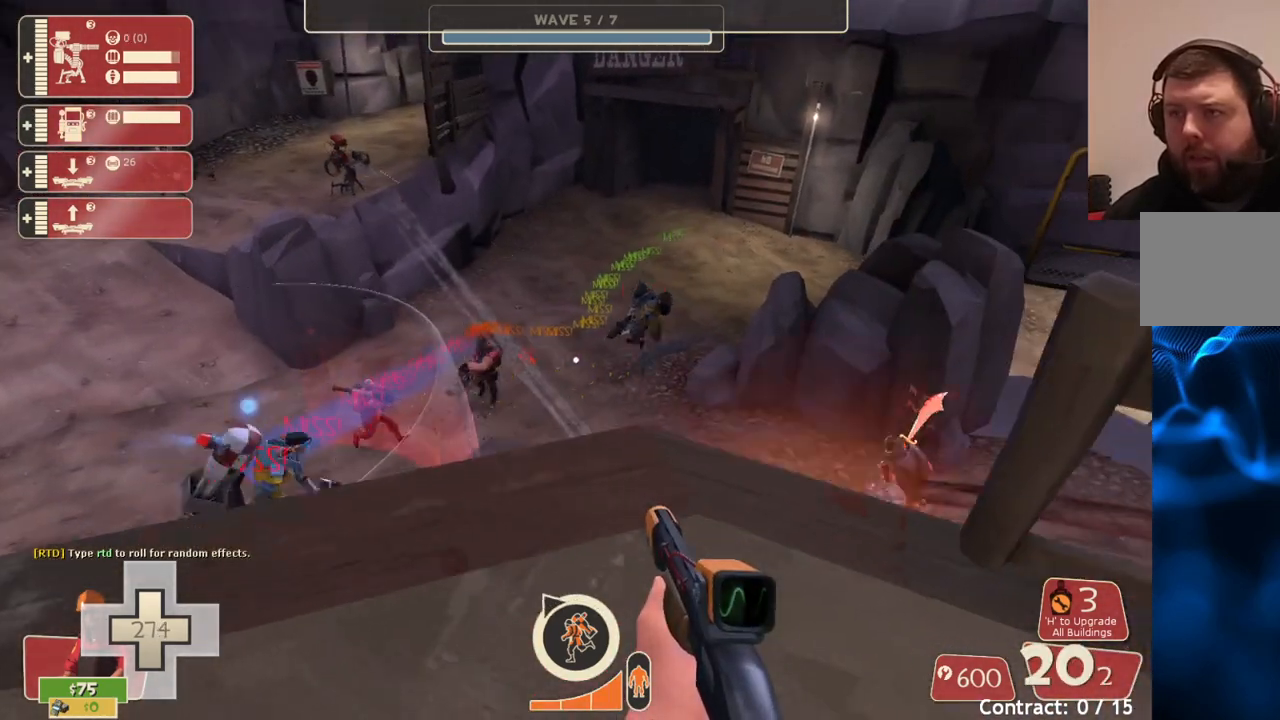
{"buttons": [], "left_stick": "center", "right_stick": "center", "events": [[250, "R2", "down"], [433, "R2", "up"]]}
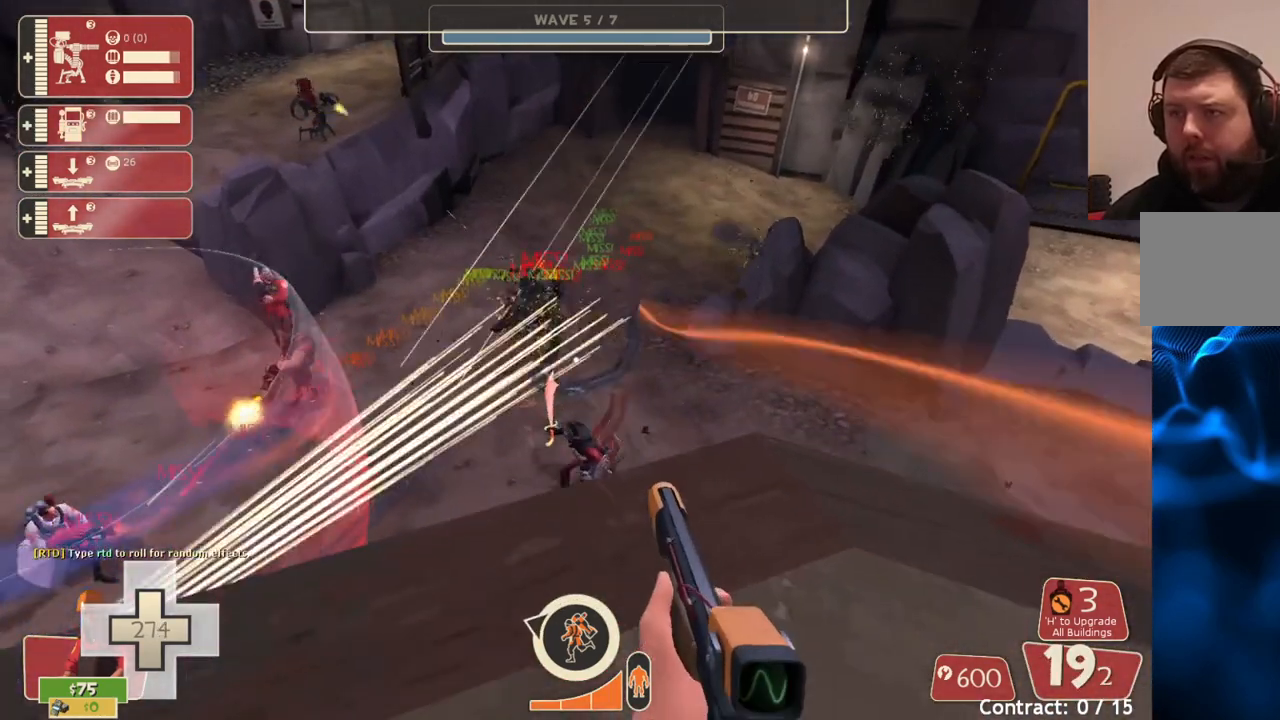
{"buttons": [], "left_stick": "center", "right_stick": "center", "events": [[117, "right_stick", "left"], [283, "right_stick", "center"], [383, "SQUARE", "down"], [450, "SQUARE", "up"]]}
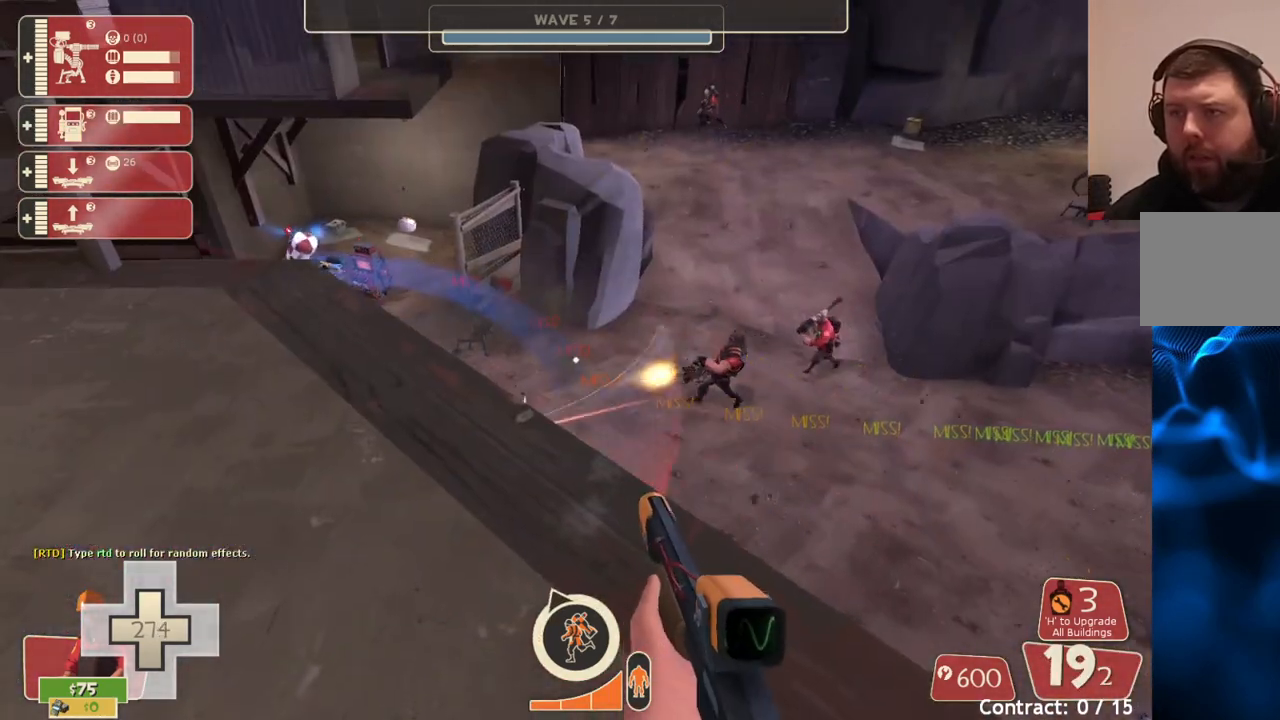
{"buttons": [], "left_stick": "center", "right_stick": "center", "events": [[33, "SQUARE", "down"], [100, "SQUARE", "up"], [167, "SQUARE", "down"], [233, "left_stick", "up-left"], [283, "SQUARE", "up"], [400, "left_stick", "center"]]}
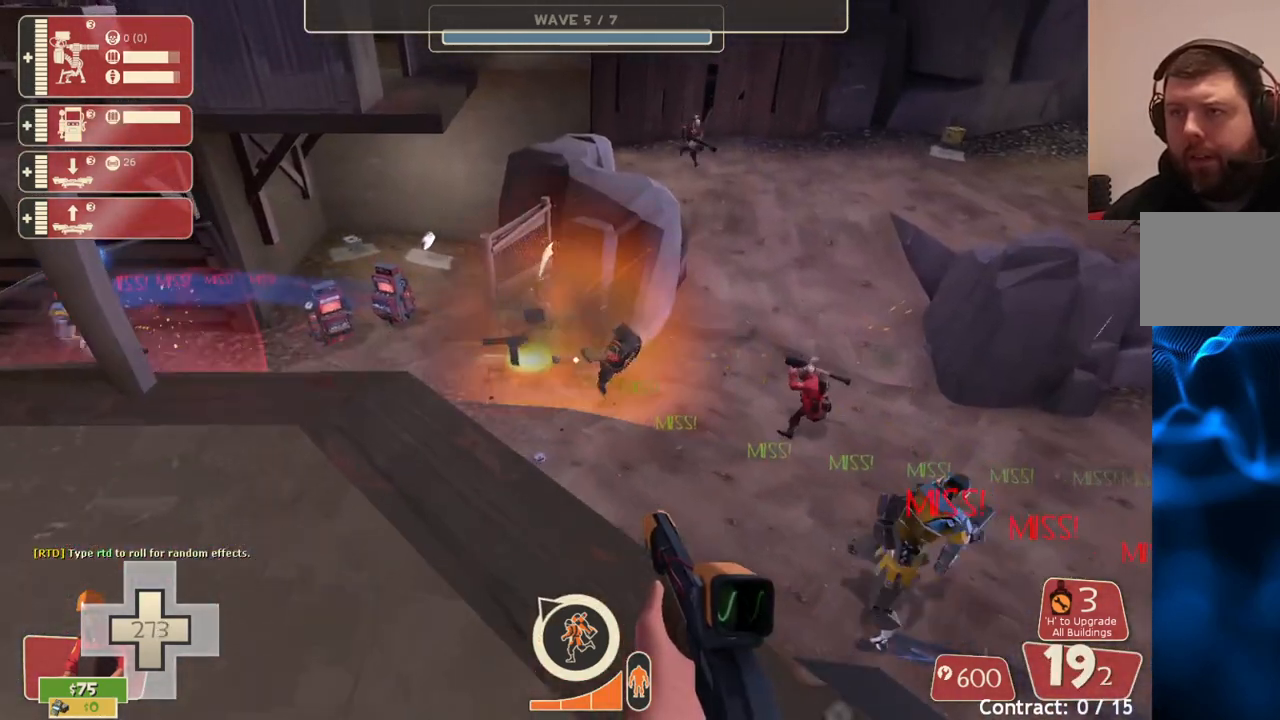
{"buttons": [], "left_stick": "center", "right_stick": "center", "events": []}
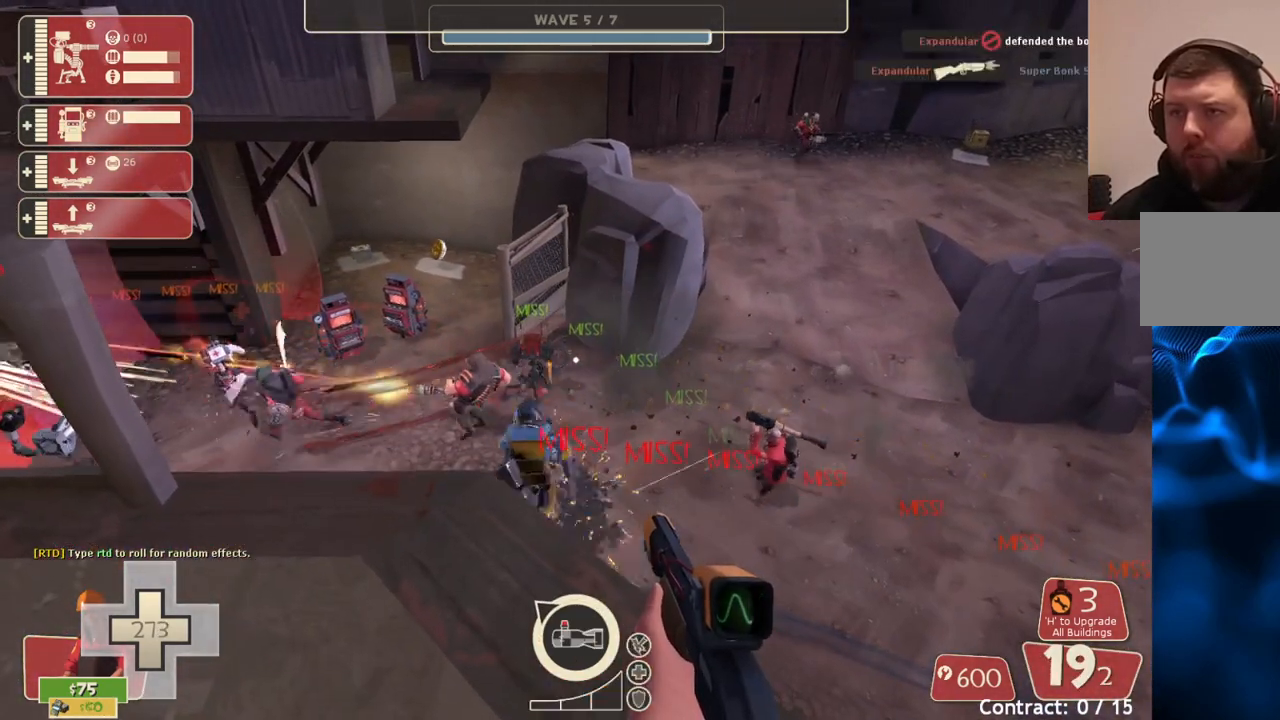
{"buttons": [], "left_stick": "center", "right_stick": "center", "events": []}
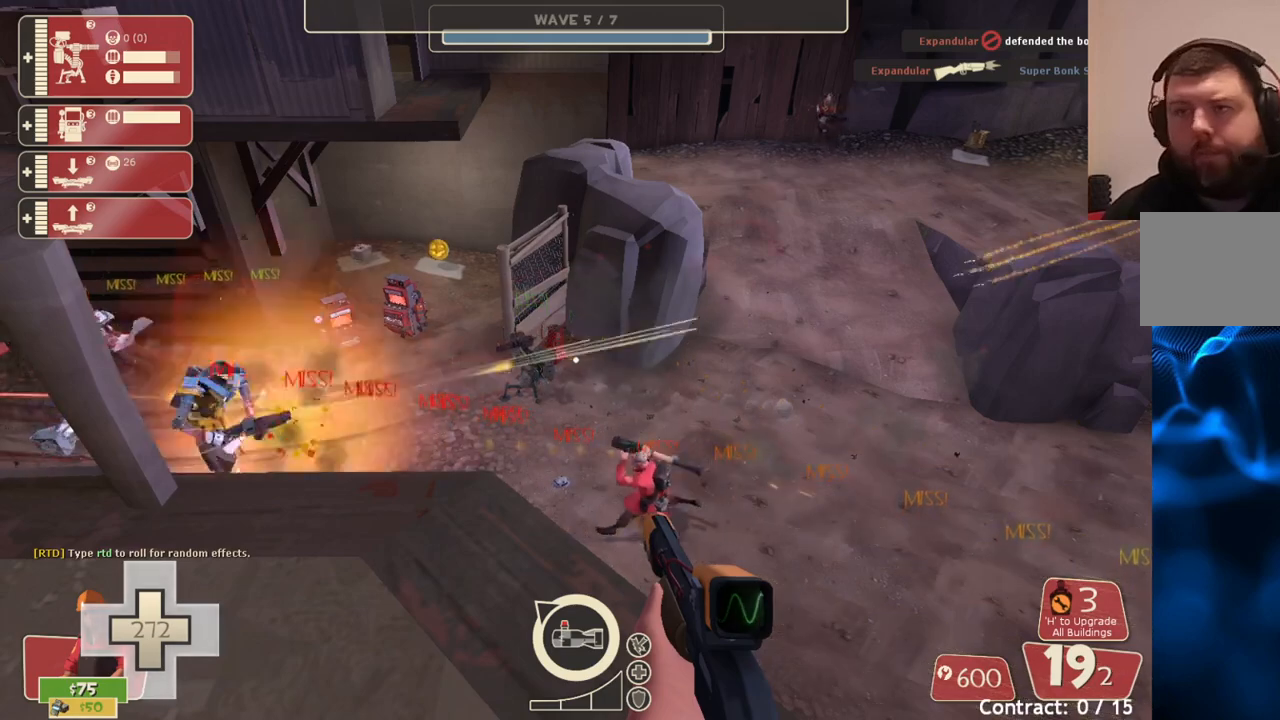
{"buttons": [], "left_stick": "center", "right_stick": "center", "events": []}